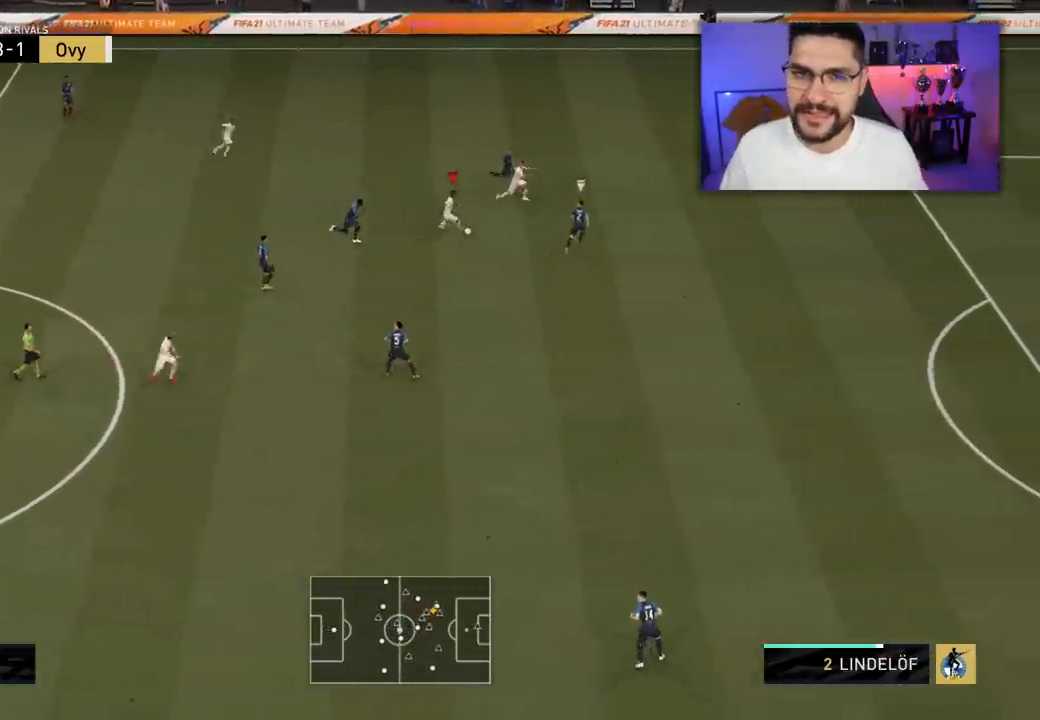
Gameplay with a controller (PlayStation layout); each line is a JSON object with the inputs held at the frame after it. "events" lists button and stick changes between this image and that frame as [ms after this image, input, new state], when the widget could be followed in between.
{"buttons": ["L3"], "left_stick": "down-right", "right_stick": "down-left", "events": [[50, "L3", "down"], [500, "right_stick", "down-left"]]}
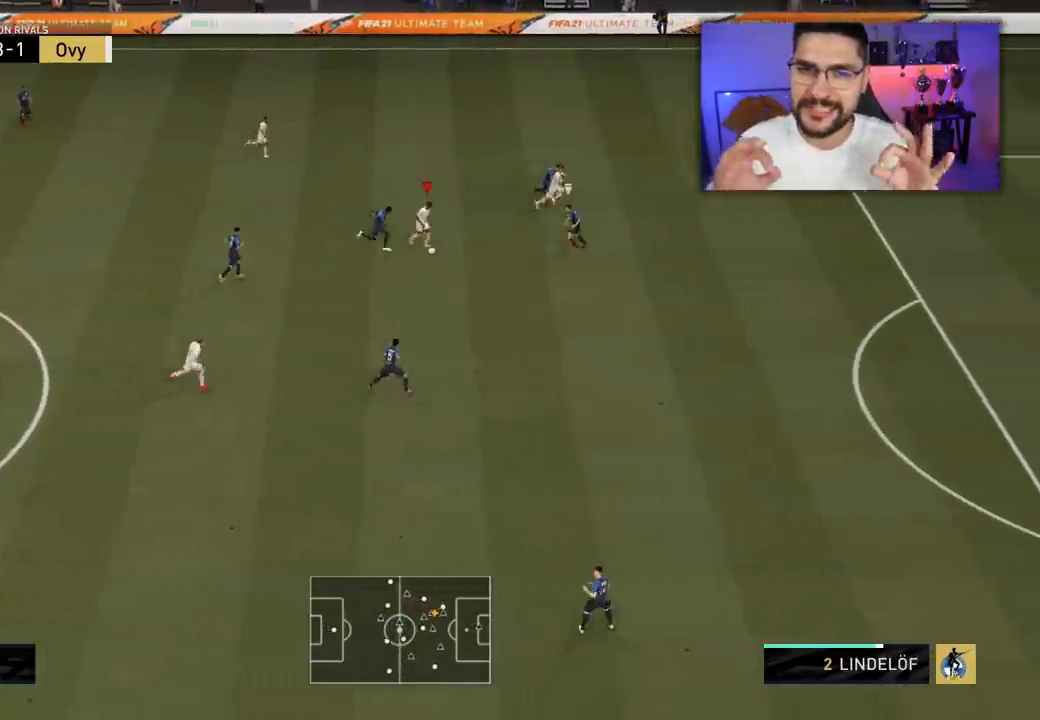
{"buttons": ["L3"], "left_stick": "down", "right_stick": "center", "events": [[50, "right_stick", "center"], [267, "CROSS", "down"], [317, "CROSS", "up"], [317, "left_stick", "down"]]}
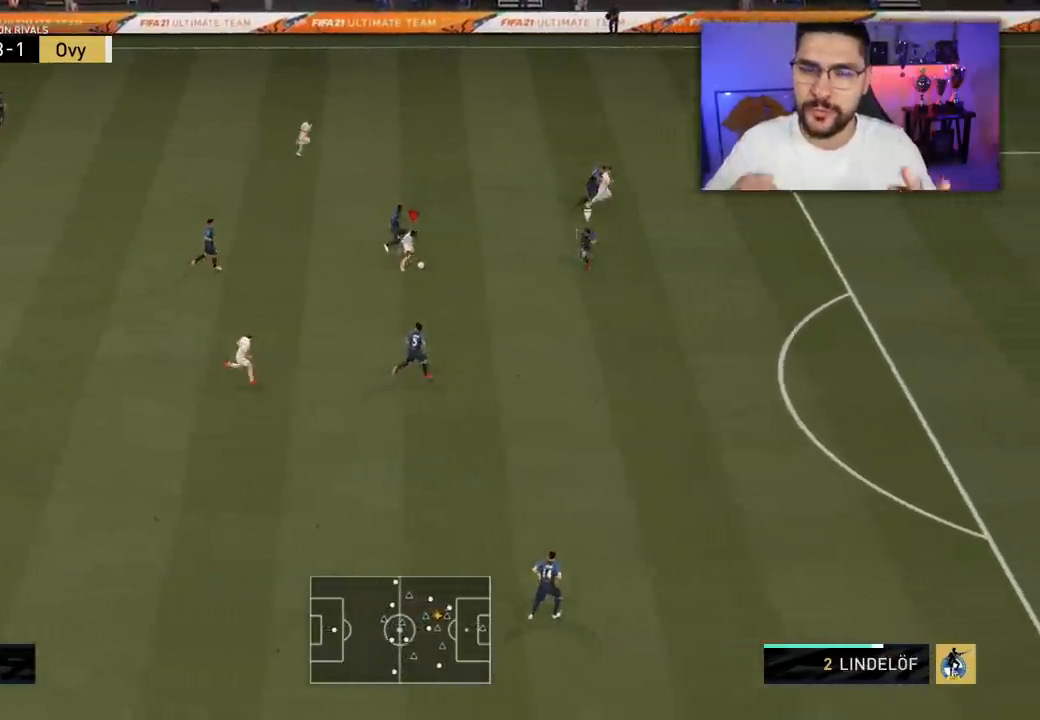
{"buttons": ["L3"], "left_stick": "down", "right_stick": "center", "events": []}
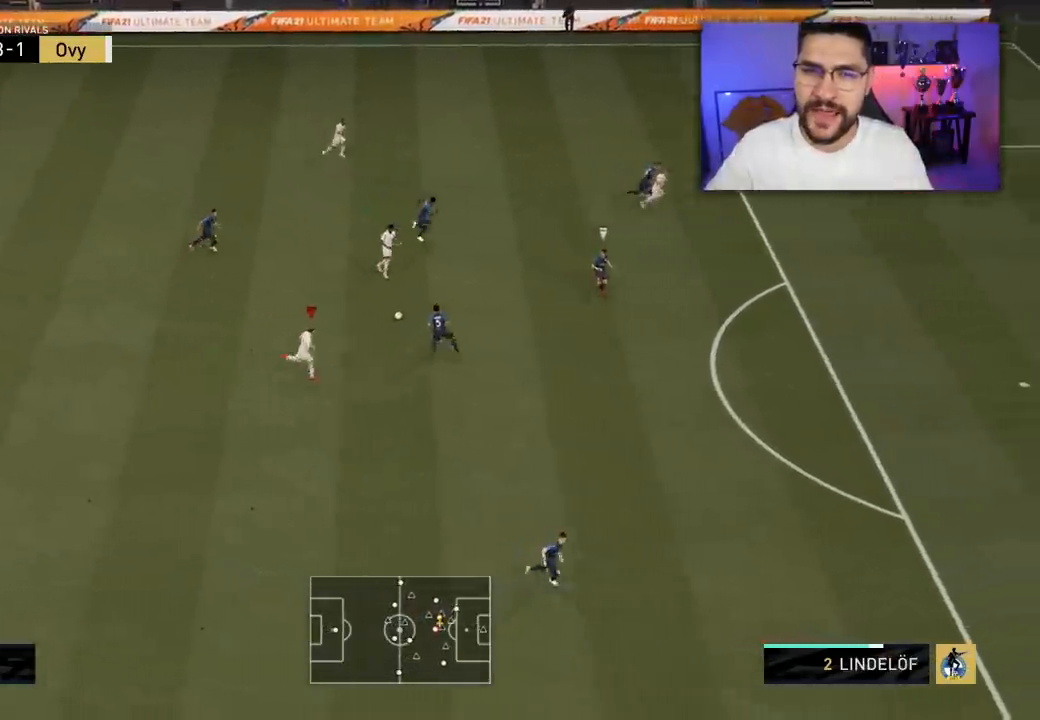
{"buttons": ["L3"], "left_stick": "down-left", "right_stick": "center", "events": [[383, "left_stick", "down-left"]]}
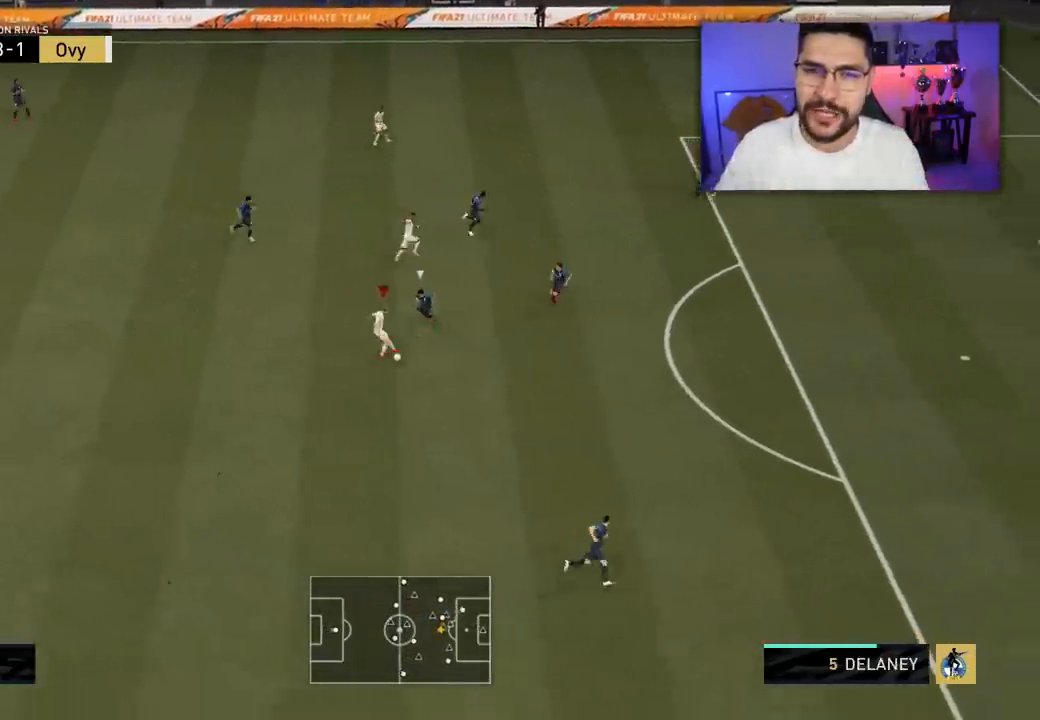
{"buttons": ["R2", "L3"], "left_stick": "down-right", "right_stick": "center", "events": [[100, "left_stick", "down-right"], [283, "R2", "down"]]}
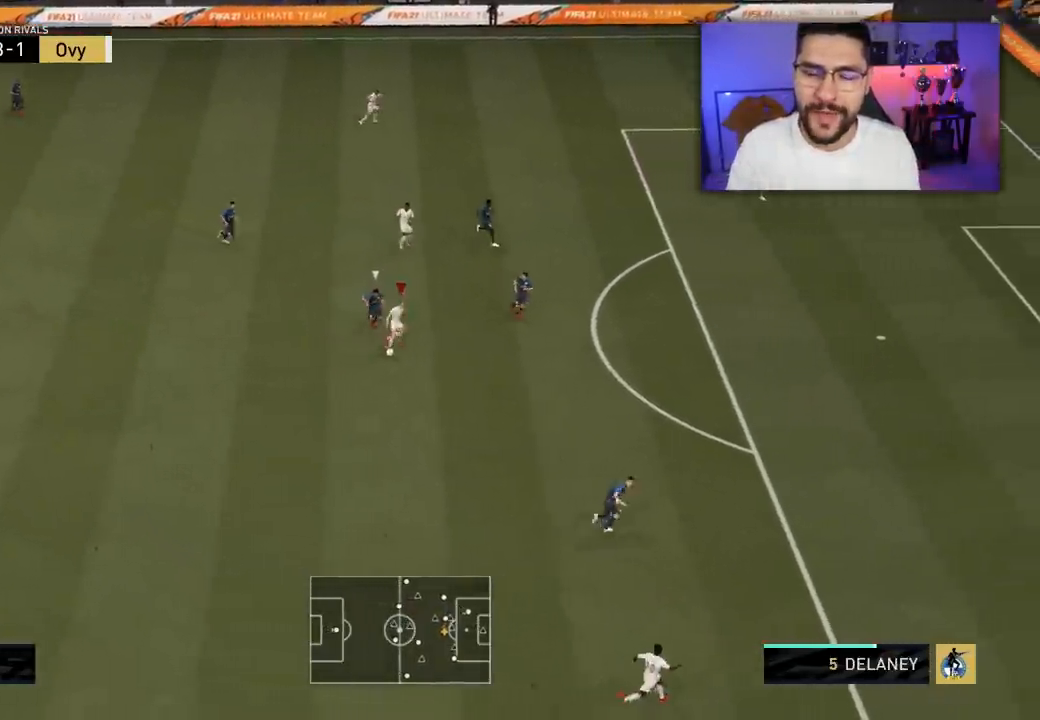
{"buttons": ["R2", "L3"], "left_stick": "down-right", "right_stick": "center", "events": []}
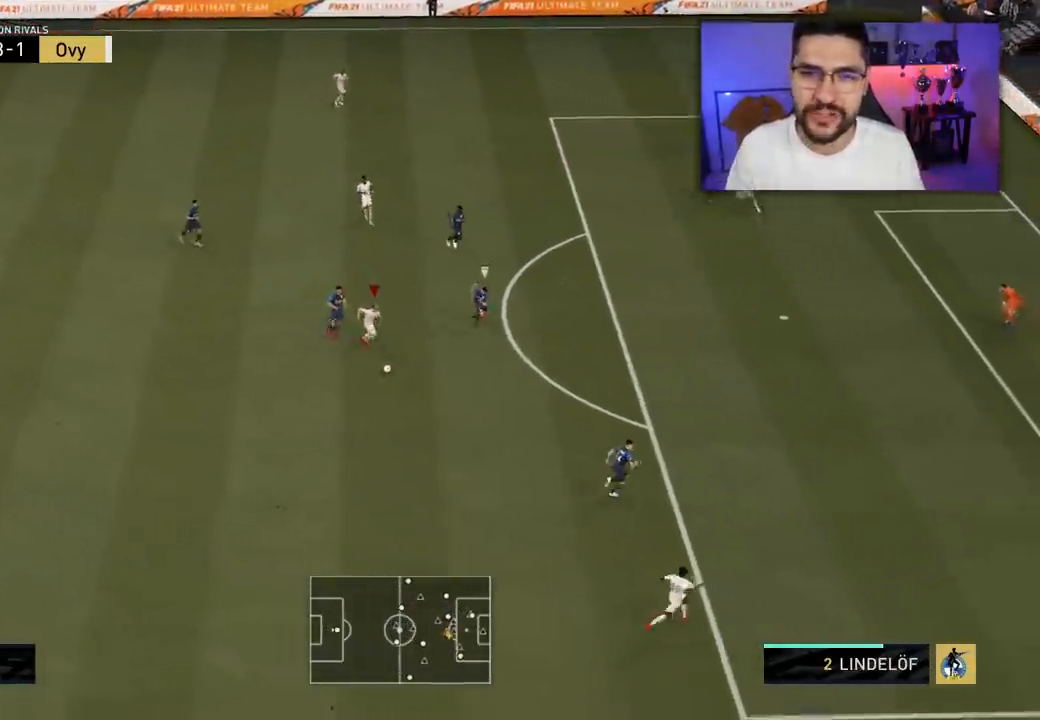
{"buttons": ["CROSS", "L3"], "left_stick": "left", "right_stick": "center", "events": [[100, "L3", "up"], [117, "R2", "up"], [150, "SQUARE", "down"], [150, "left_stick", "center"], [167, "CROSS", "down"], [333, "SQUARE", "up"], [350, "CROSS", "up"], [383, "left_stick", "down-left"], [450, "left_stick", "left"], [467, "CROSS", "down"], [483, "L3", "down"]]}
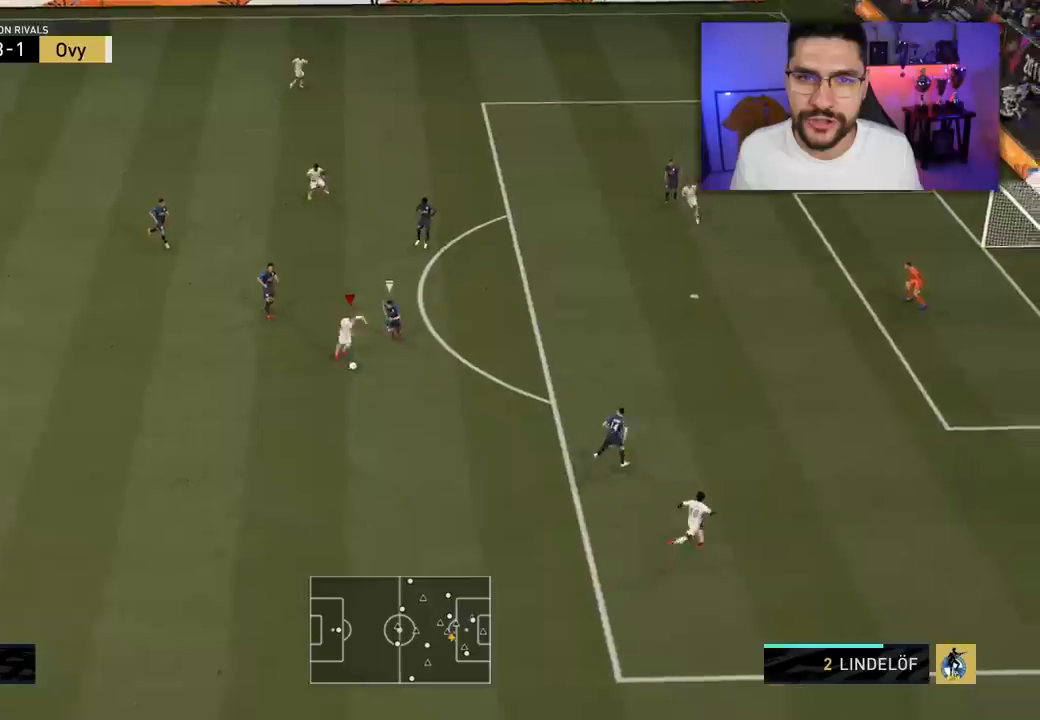
{"buttons": ["L3"], "left_stick": "left", "right_stick": "center", "events": [[33, "CROSS", "up"]]}
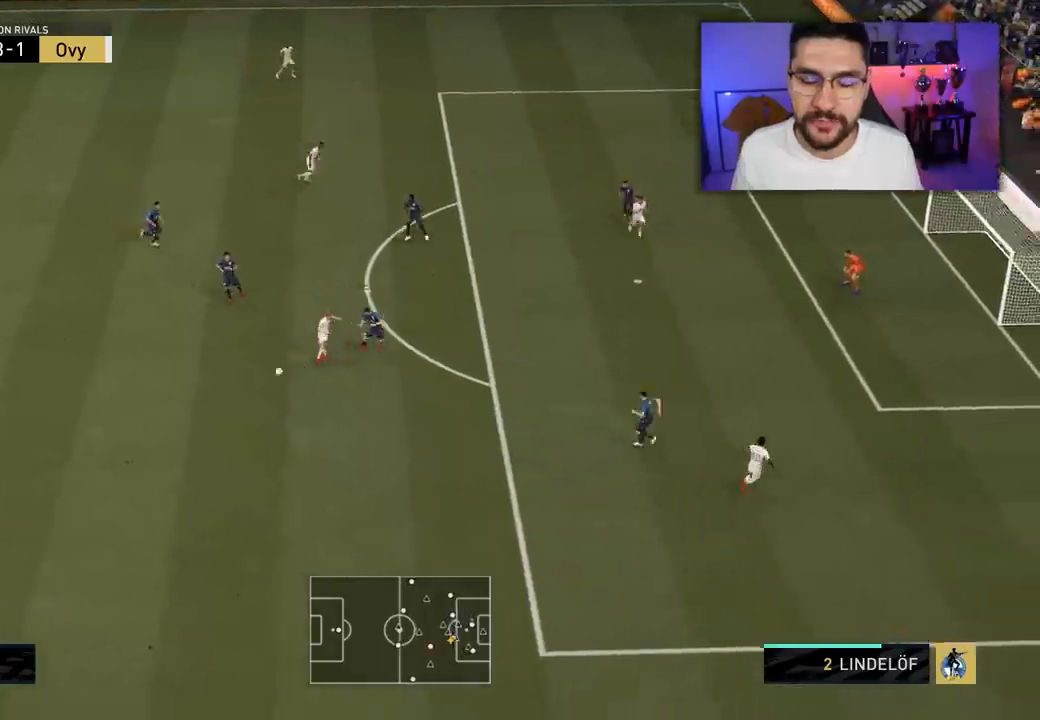
{"buttons": [], "left_stick": "right", "right_stick": "center", "events": [[150, "L3", "up"], [167, "left_stick", "up"], [233, "left_stick", "right"]]}
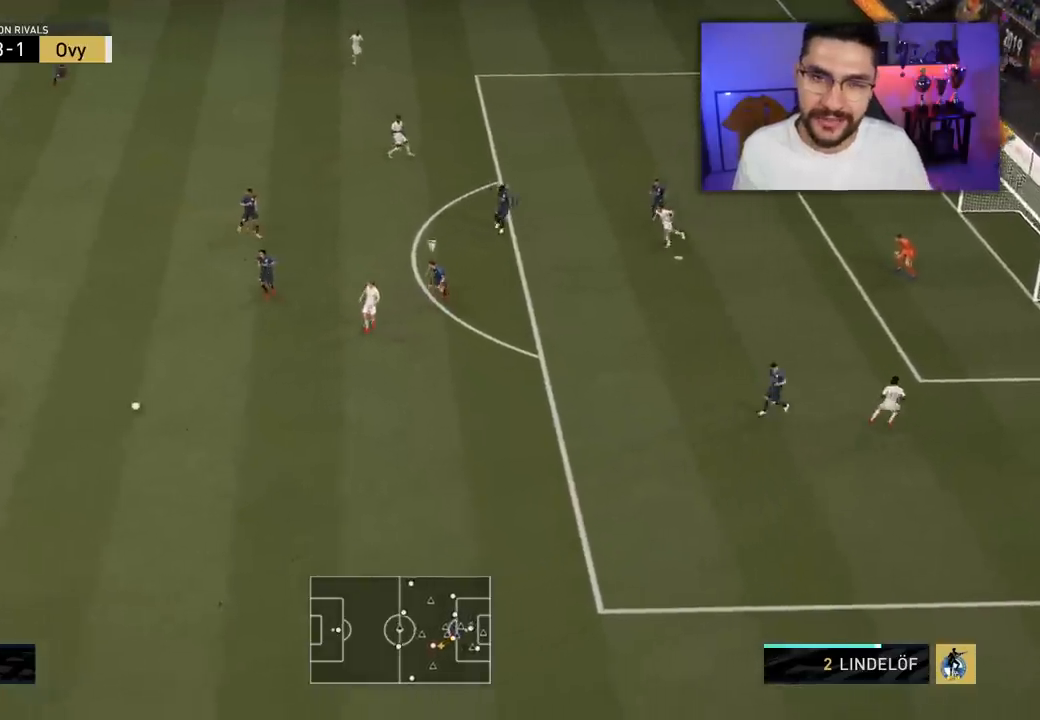
{"buttons": [], "left_stick": "right", "right_stick": "center", "events": []}
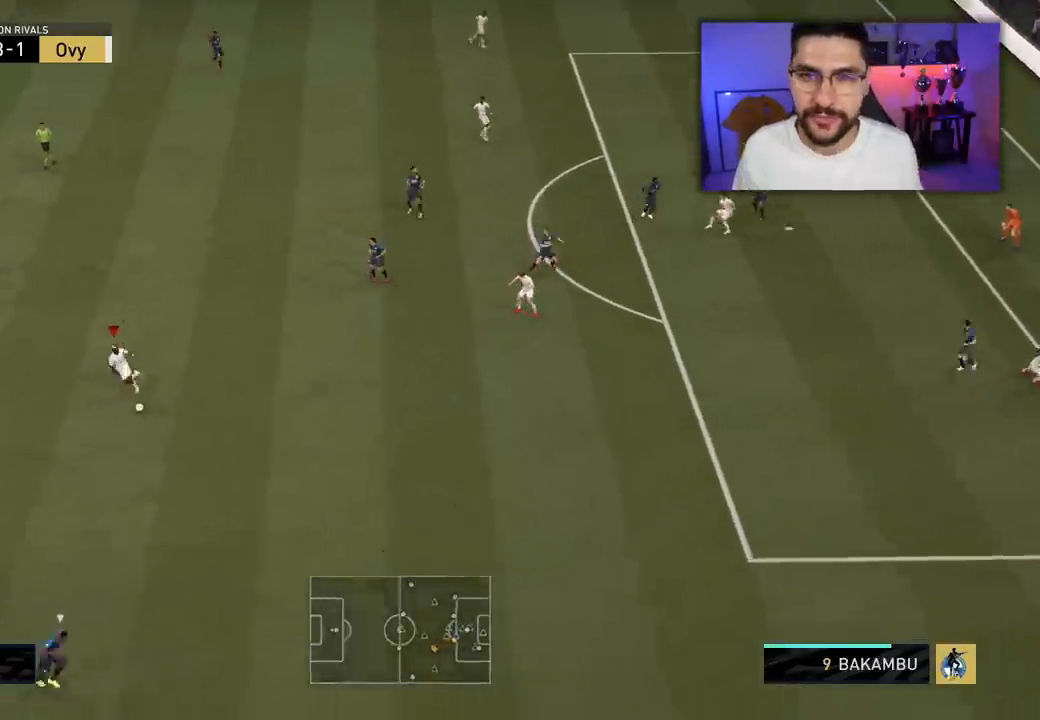
{"buttons": [], "left_stick": "right", "right_stick": "right", "events": [[150, "right_stick", "up-right"], [233, "right_stick", "right"]]}
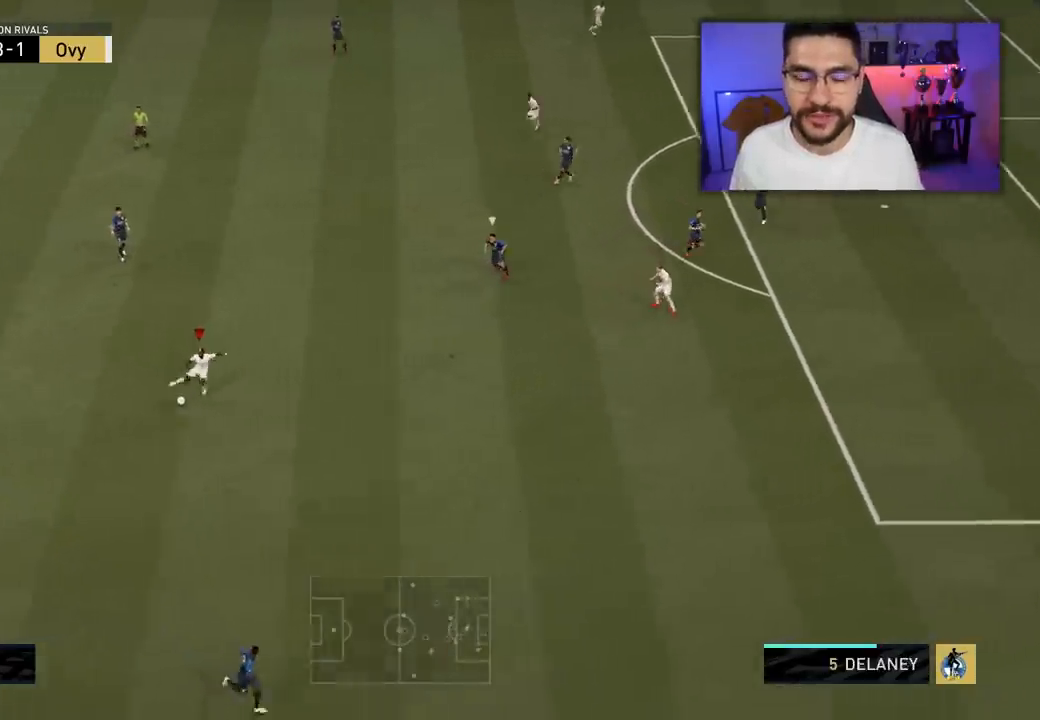
{"buttons": [], "left_stick": "up-right", "right_stick": "center", "events": [[250, "right_stick", "center"], [450, "left_stick", "up-right"]]}
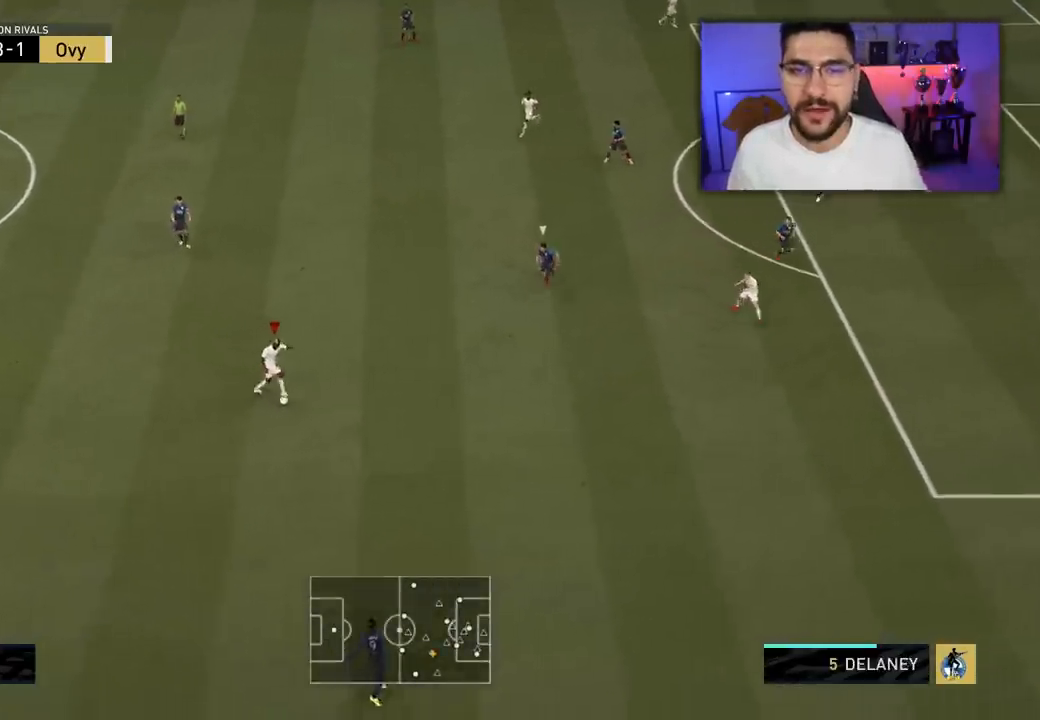
{"buttons": [], "left_stick": "up", "right_stick": "center", "events": [[233, "left_stick", "up"], [350, "CROSS", "down"], [433, "CROSS", "up"]]}
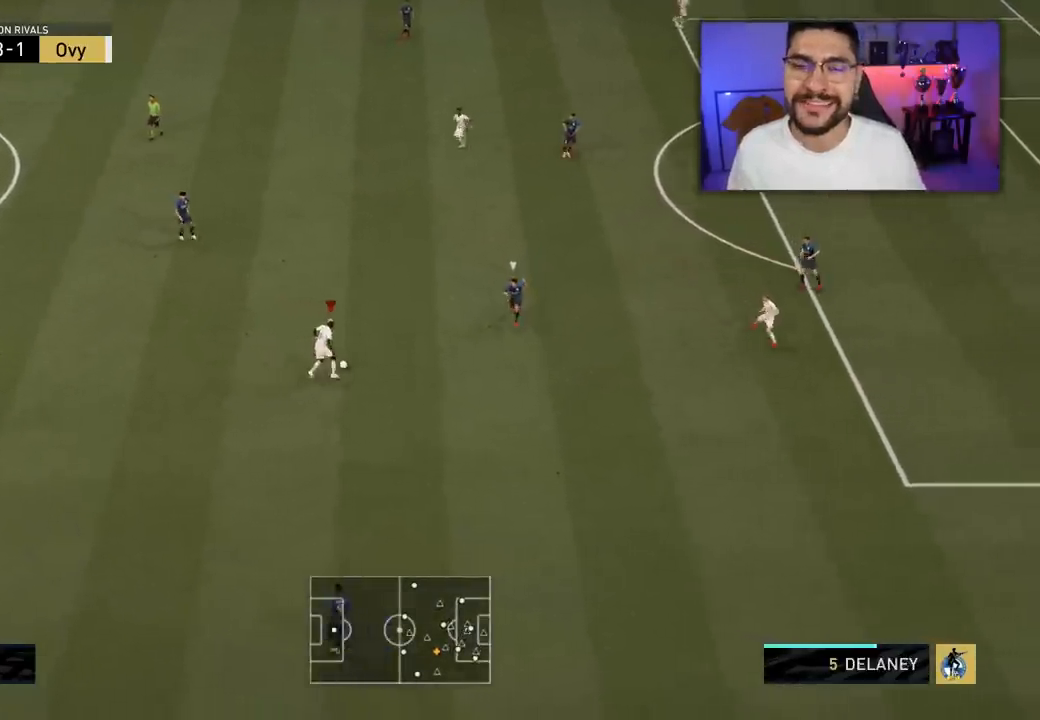
{"buttons": [], "left_stick": "down-right", "right_stick": "center", "events": [[250, "left_stick", "center"], [400, "left_stick", "down-right"]]}
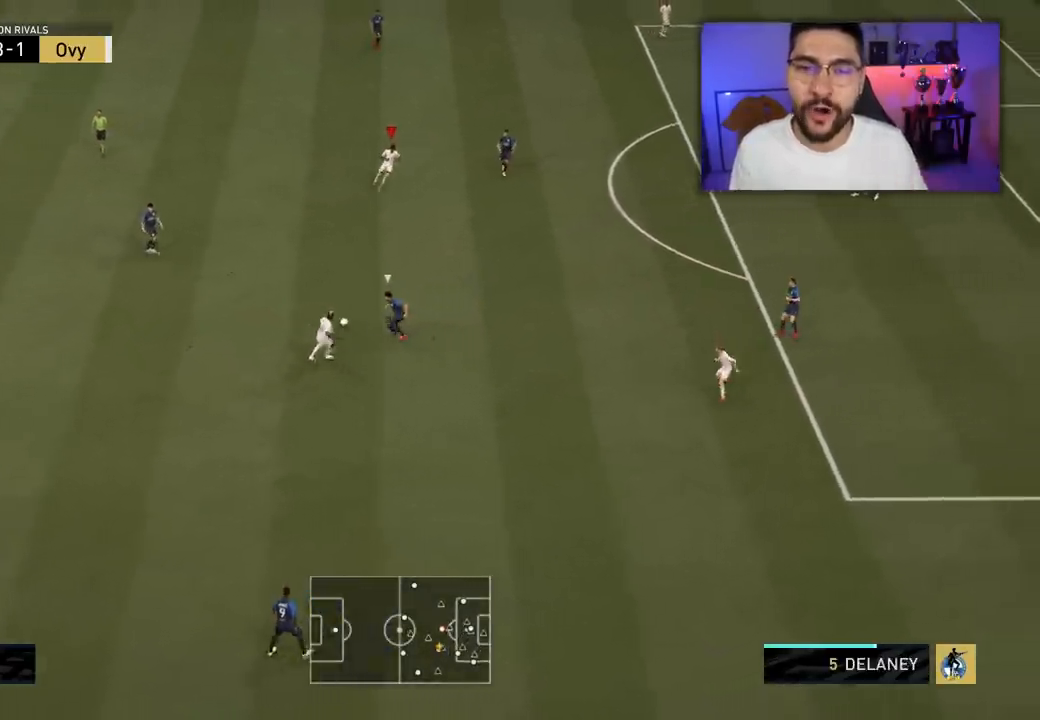
{"buttons": [], "left_stick": "down-right", "right_stick": "center", "events": []}
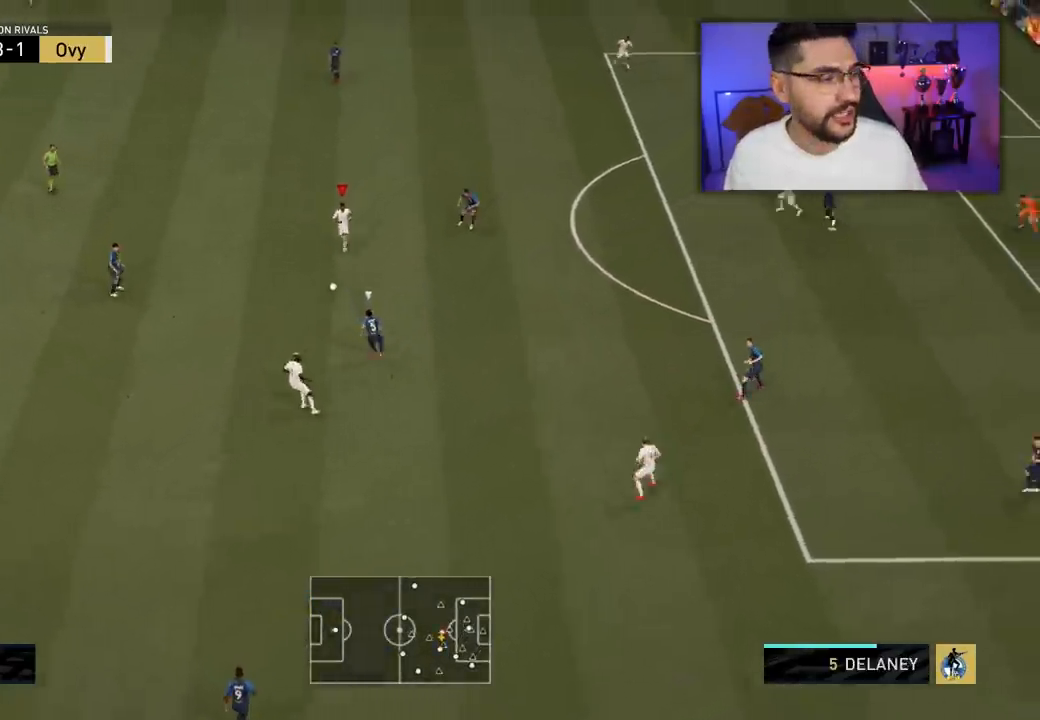
{"buttons": ["CROSS", "R1", "L3"], "left_stick": "right", "right_stick": "center", "events": [[250, "L3", "down"], [250, "R1", "down"], [250, "left_stick", "right"], [267, "CROSS", "down"]]}
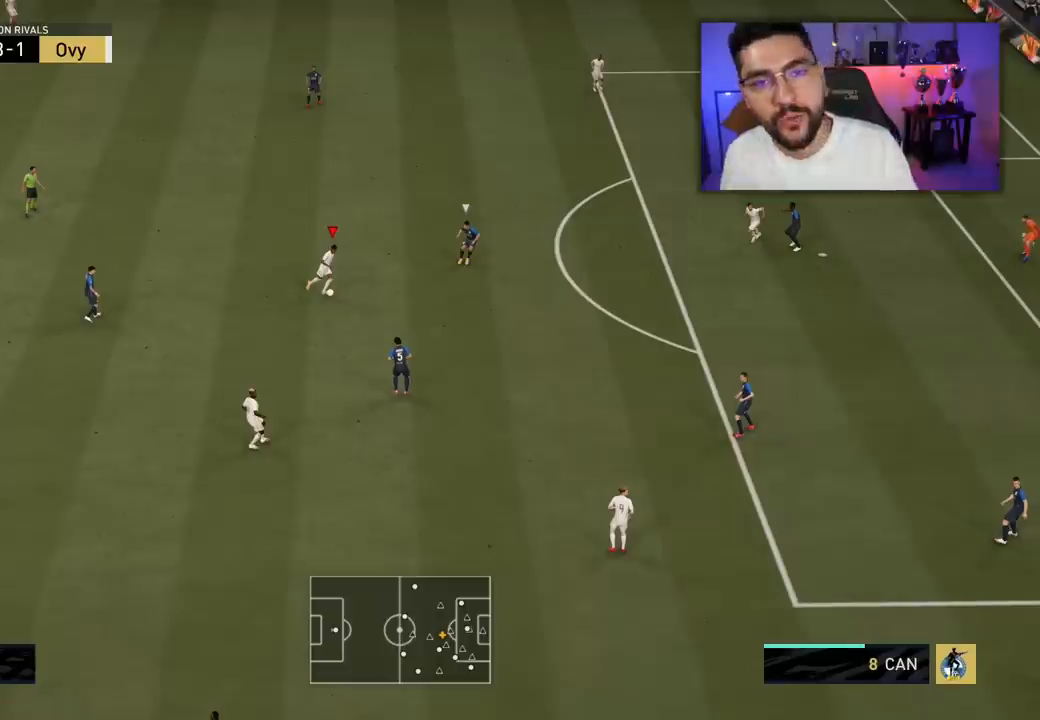
{"buttons": ["CROSS", "R1", "L3"], "left_stick": "right", "right_stick": "center", "events": []}
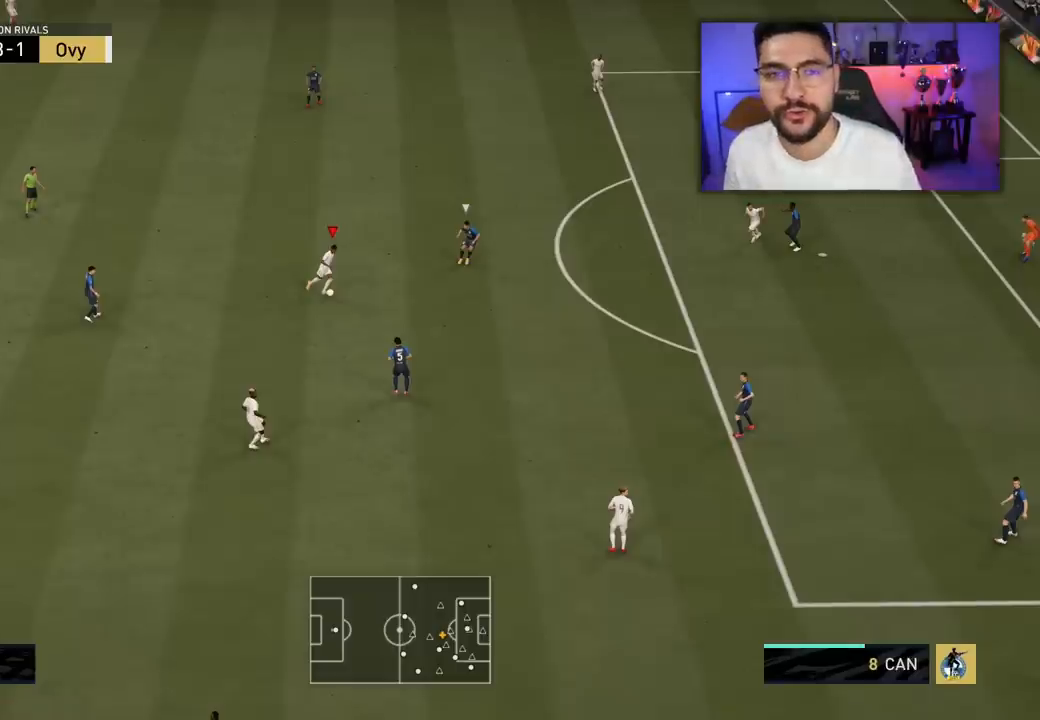
{"buttons": ["CROSS", "R1", "L3"], "left_stick": "right", "right_stick": "center", "events": []}
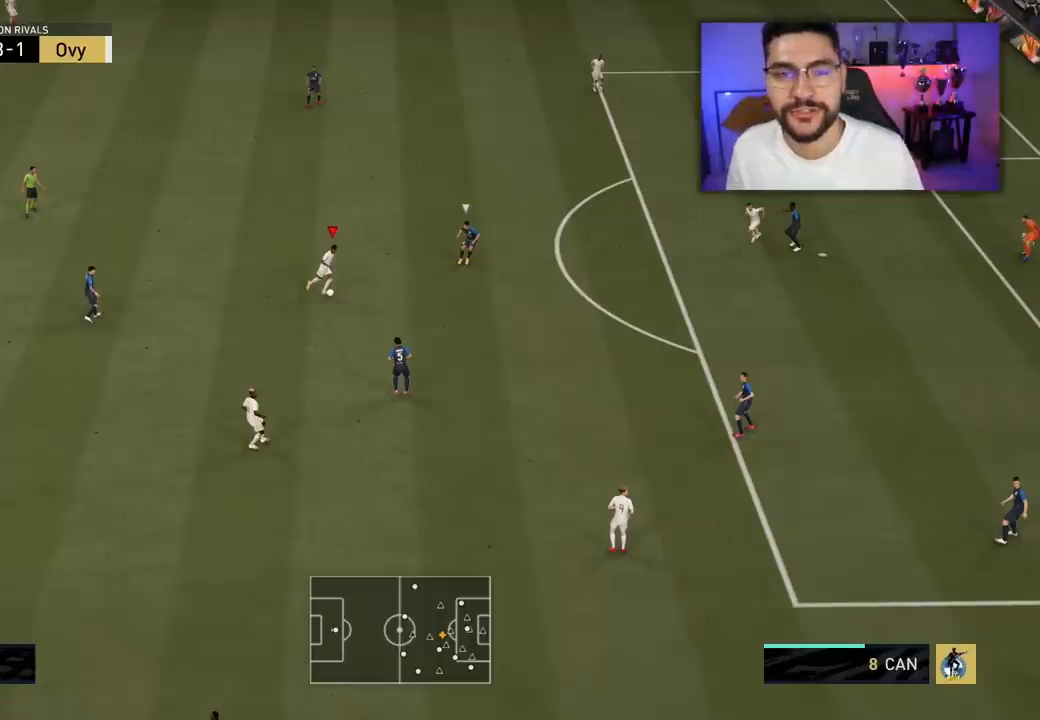
{"buttons": ["CROSS", "R1", "L3"], "left_stick": "right", "right_stick": "center", "events": []}
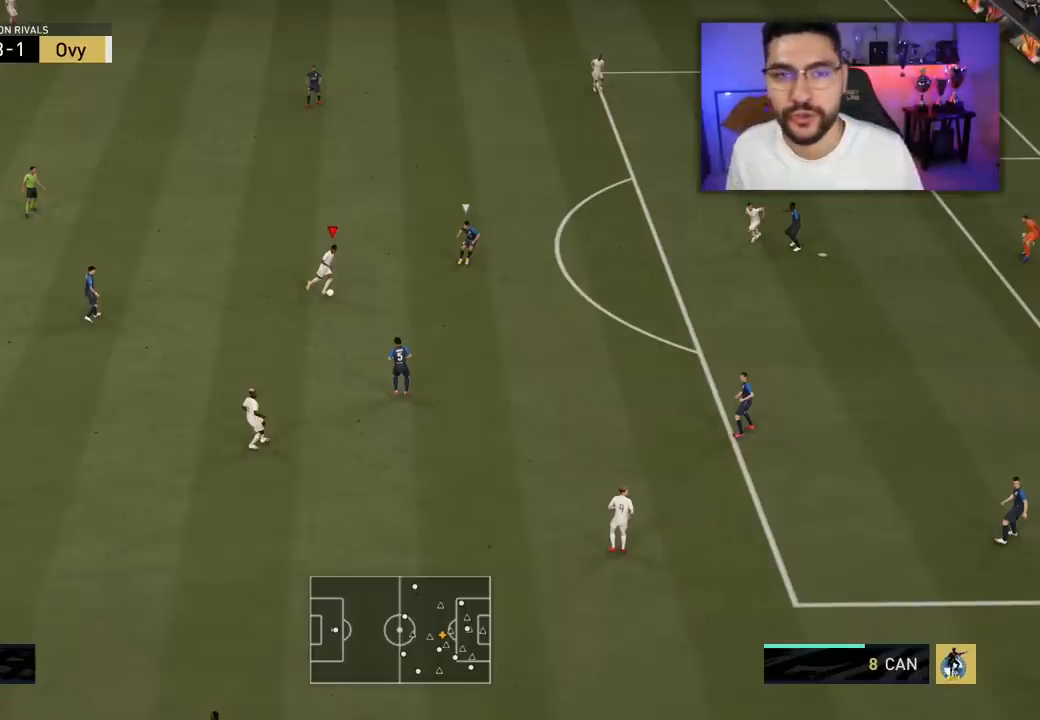
{"buttons": ["CROSS", "R1", "L3"], "left_stick": "right", "right_stick": "center", "events": []}
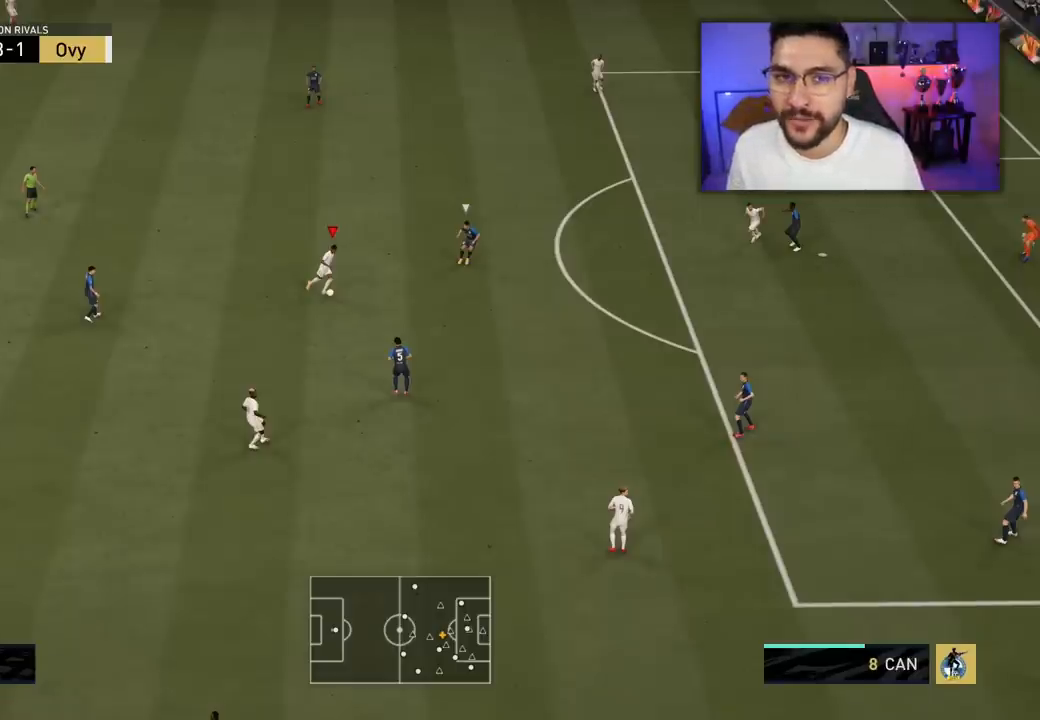
{"buttons": ["CROSS", "R1", "L3"], "left_stick": "right", "right_stick": "center", "events": []}
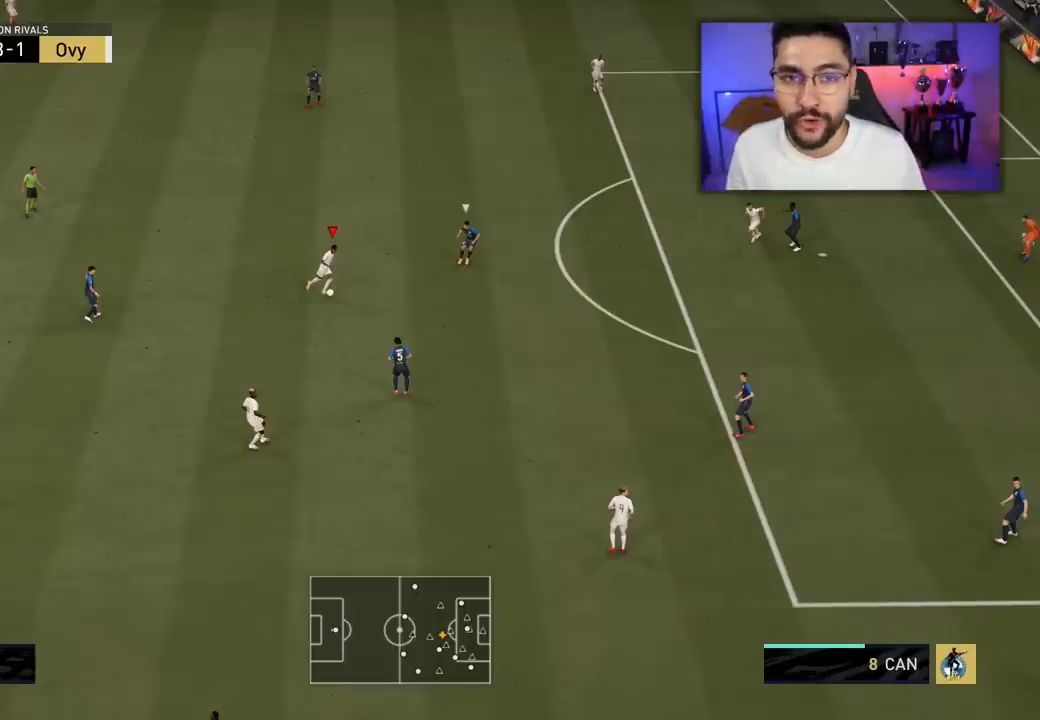
{"buttons": ["CROSS", "R1", "L3"], "left_stick": "right", "right_stick": "center", "events": []}
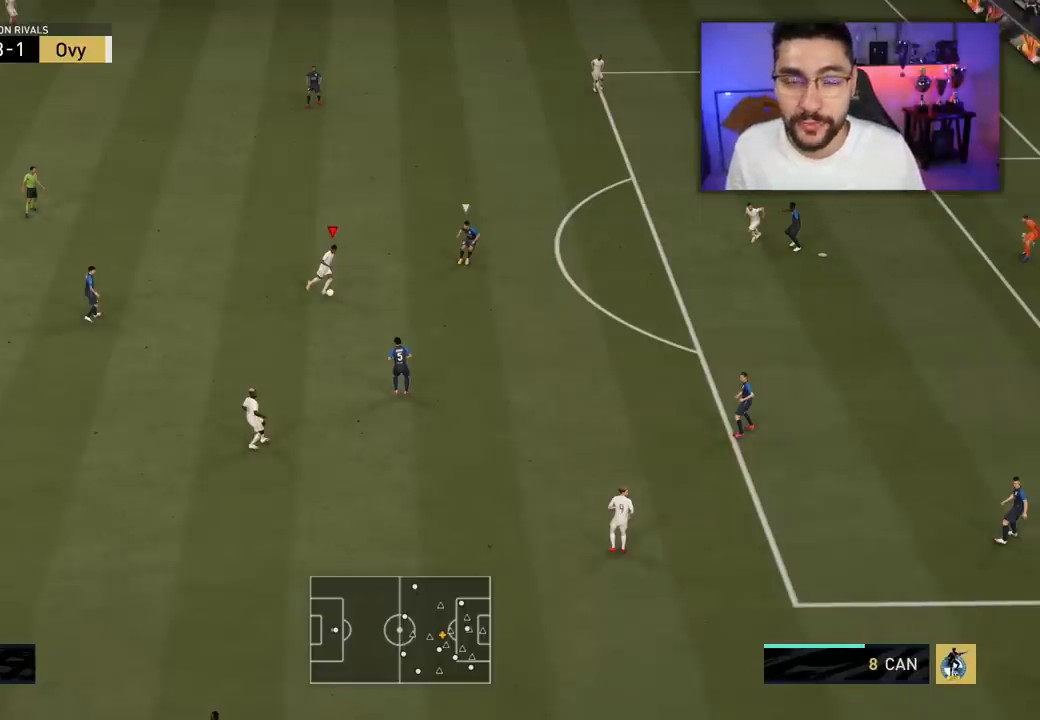
{"buttons": ["CROSS", "R1", "L3"], "left_stick": "right", "right_stick": "center", "events": []}
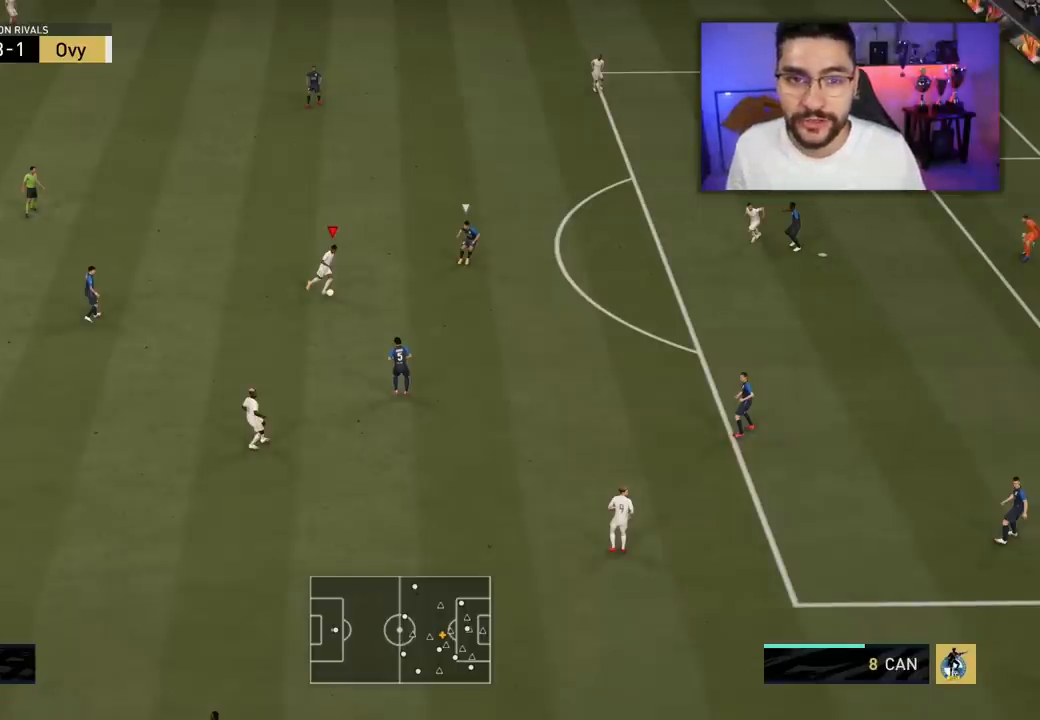
{"buttons": ["CROSS", "R1", "L3"], "left_stick": "right", "right_stick": "center", "events": []}
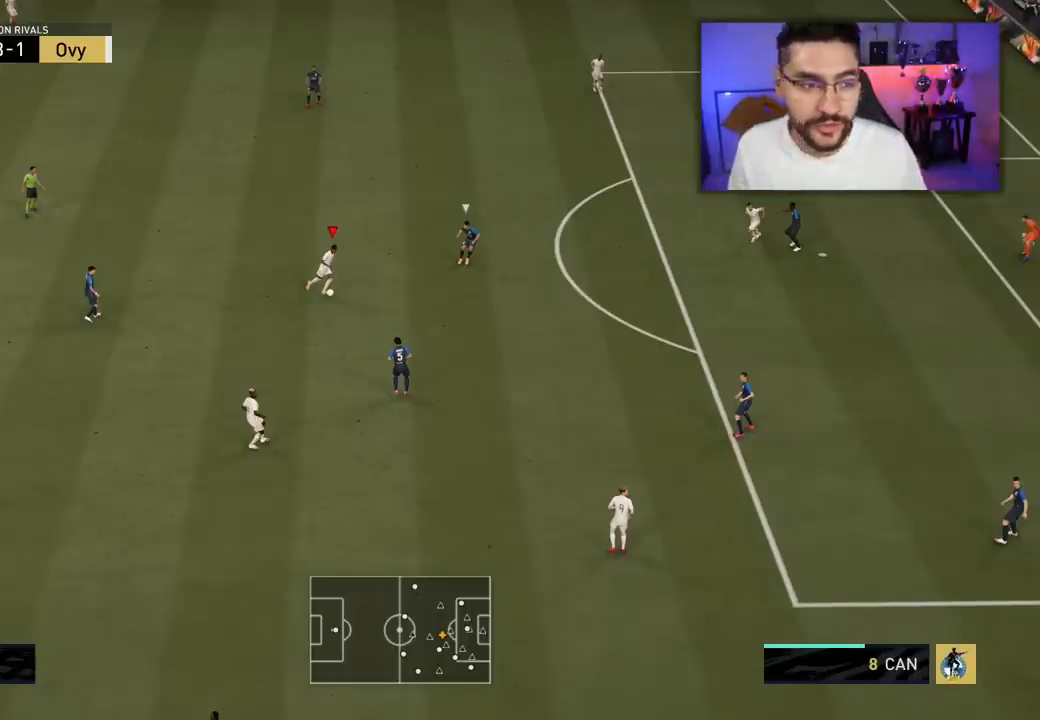
{"buttons": ["CROSS", "R1", "L3"], "left_stick": "right", "right_stick": "center", "events": []}
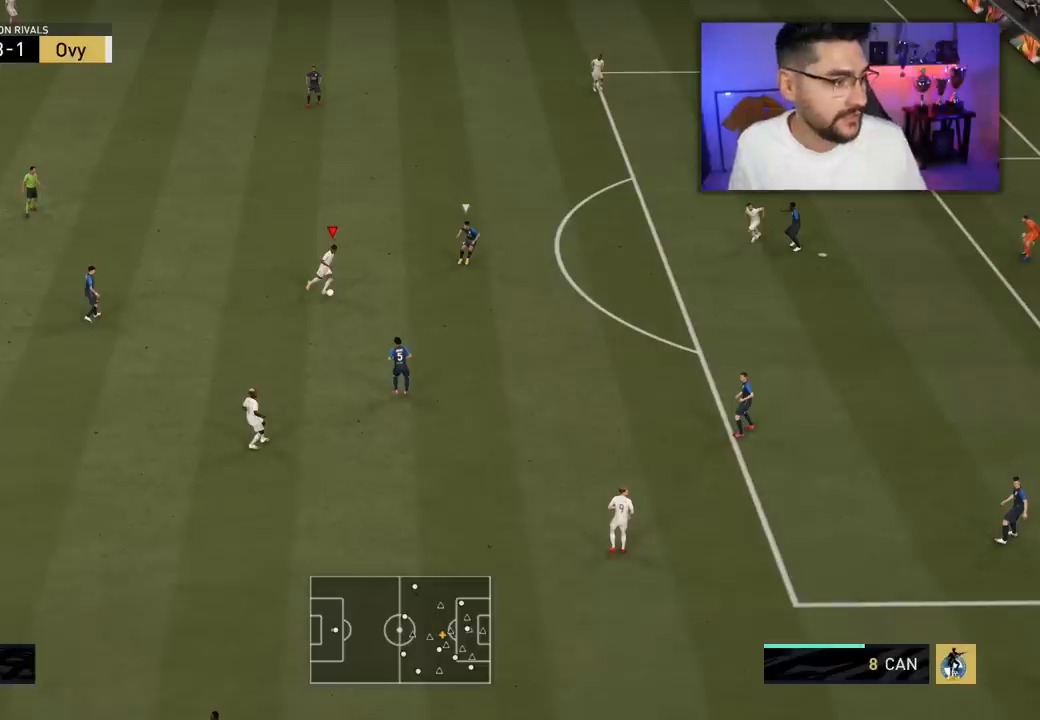
{"buttons": ["CROSS", "R1", "L3"], "left_stick": "right", "right_stick": "center", "events": []}
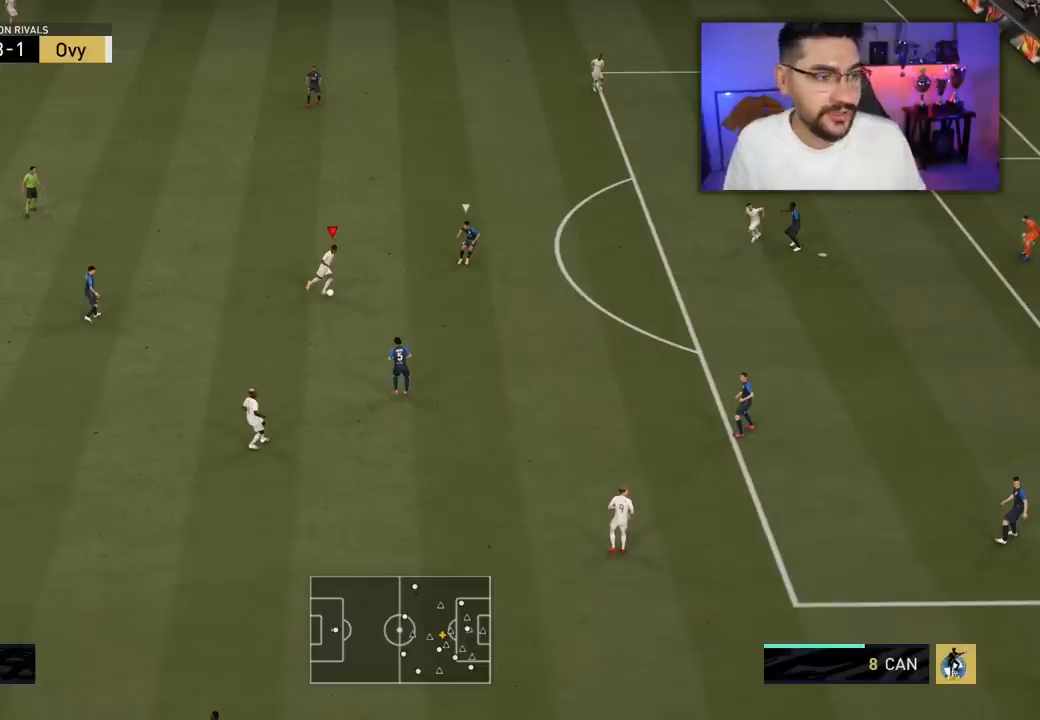
{"buttons": ["CROSS", "R1", "L3"], "left_stick": "right", "right_stick": "center", "events": []}